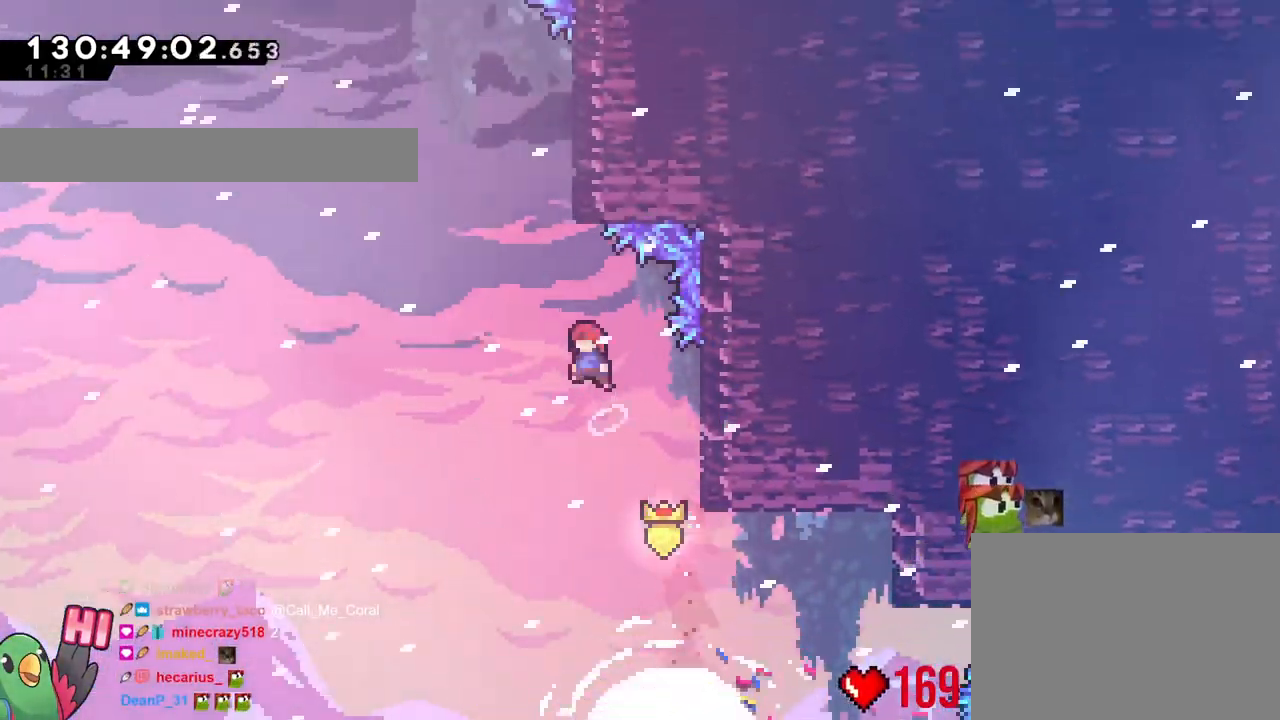
Gameplay with a controller (Nintendo layout); each line is a JSON object with the inputs held at the frame after it (dt_ms = milliseconds from this image to that frame). "events" lists button and stick changes between this image and that frame as [ms after this image, input, new state], when the widget could be followed in between. Not read: HOME L3 R3.
{"dt_ms": 984, "buttons": ["B", "R1"], "left_stick": "up-right", "right_stick": "center"}
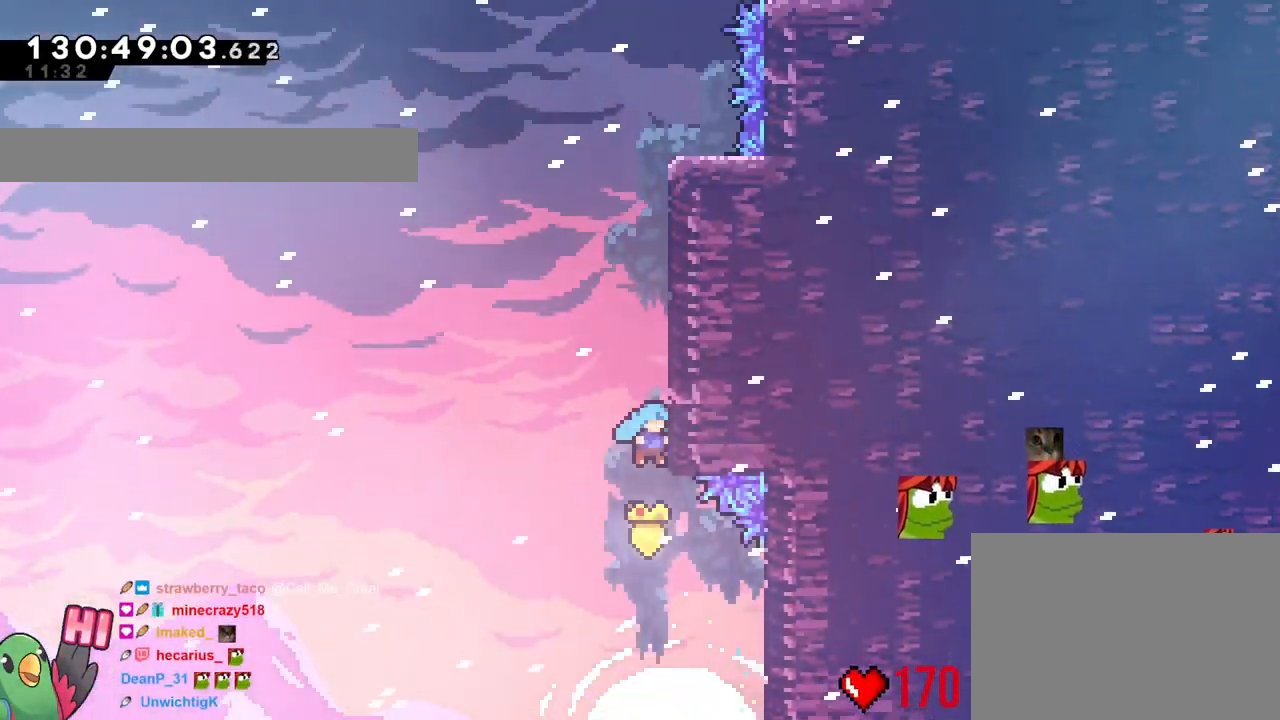
{"dt_ms": 500, "buttons": ["B"], "left_stick": "right", "right_stick": "center", "events": [[217, "B", "up"], [267, "R1", "up"], [334, "B", "down"], [334, "left_stick", "center"], [434, "left_stick", "right"]]}
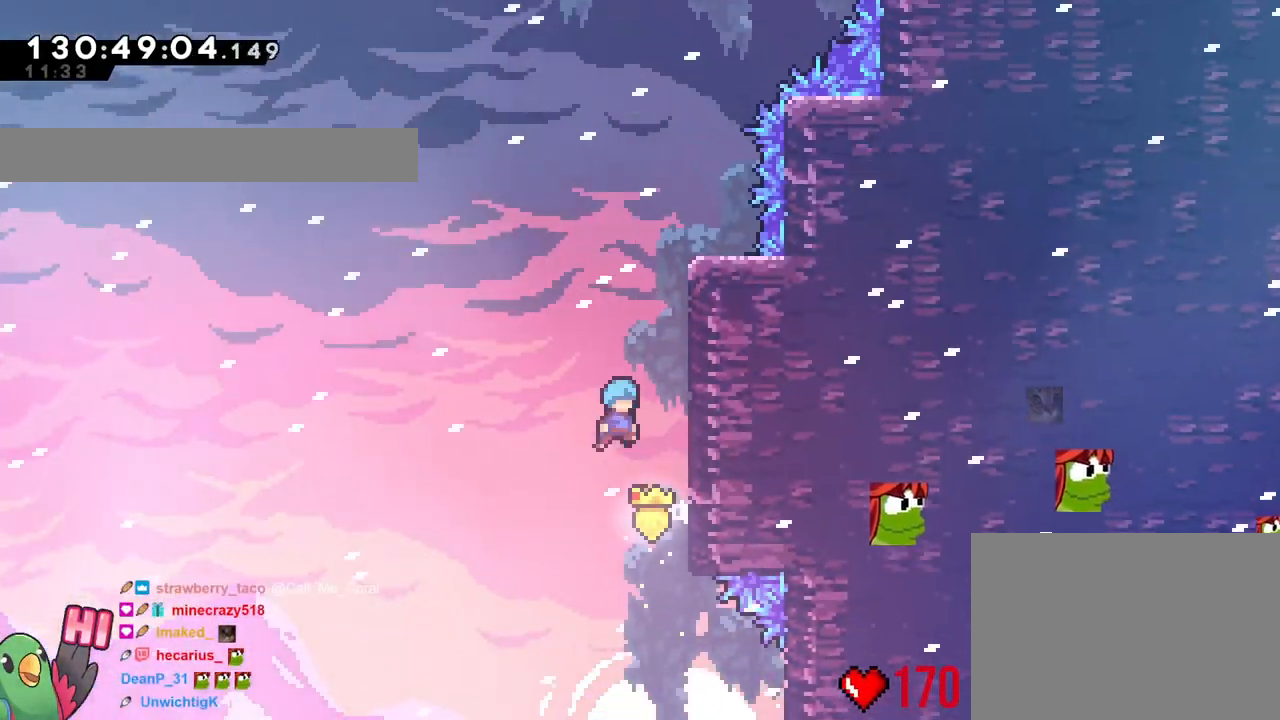
{"dt_ms": 501, "buttons": ["B", "R1"], "left_stick": "right", "right_stick": "center", "events": [[134, "L1", "down"], [134, "R1", "down"], [184, "B", "up"], [201, "R1", "up"], [251, "left_stick", "center"], [284, "B", "down"], [367, "L1", "up"], [367, "left_stick", "right"], [501, "R1", "down"]]}
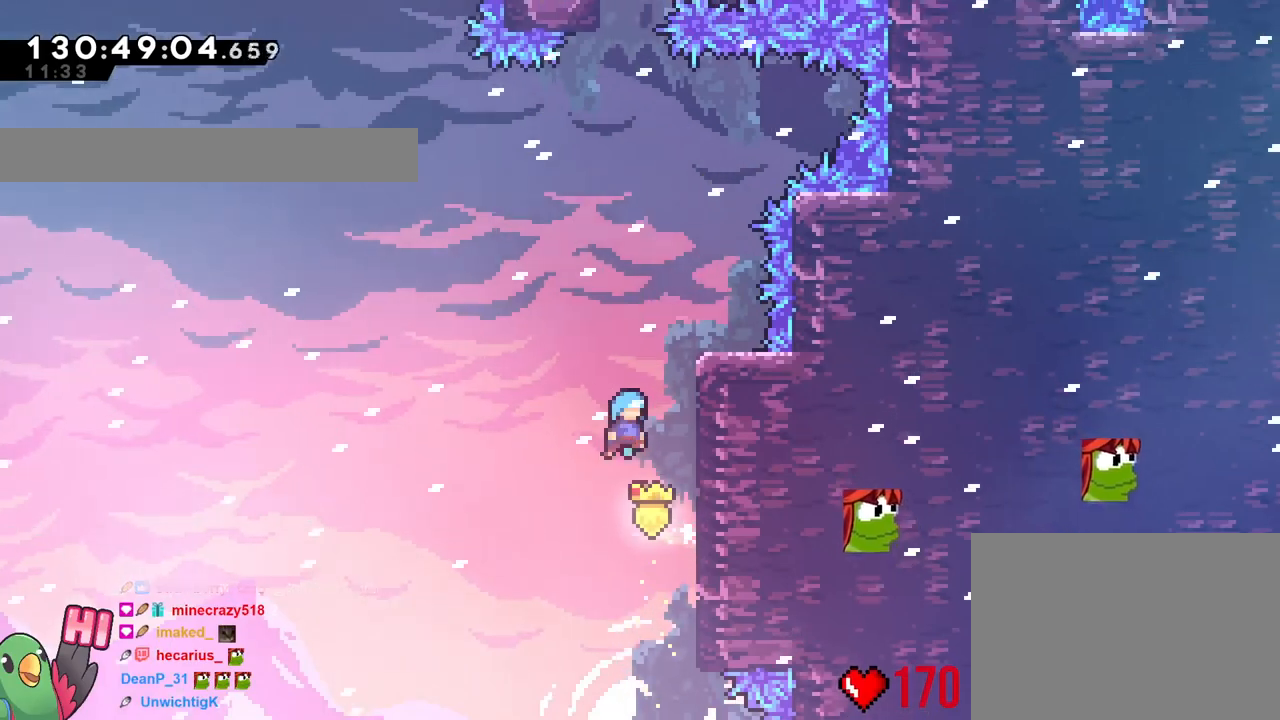
{"dt_ms": 500, "buttons": ["R1"], "left_stick": "center", "right_stick": "center", "events": [[150, "B", "up"], [217, "left_stick", "center"], [234, "B", "down"], [434, "B", "up"]]}
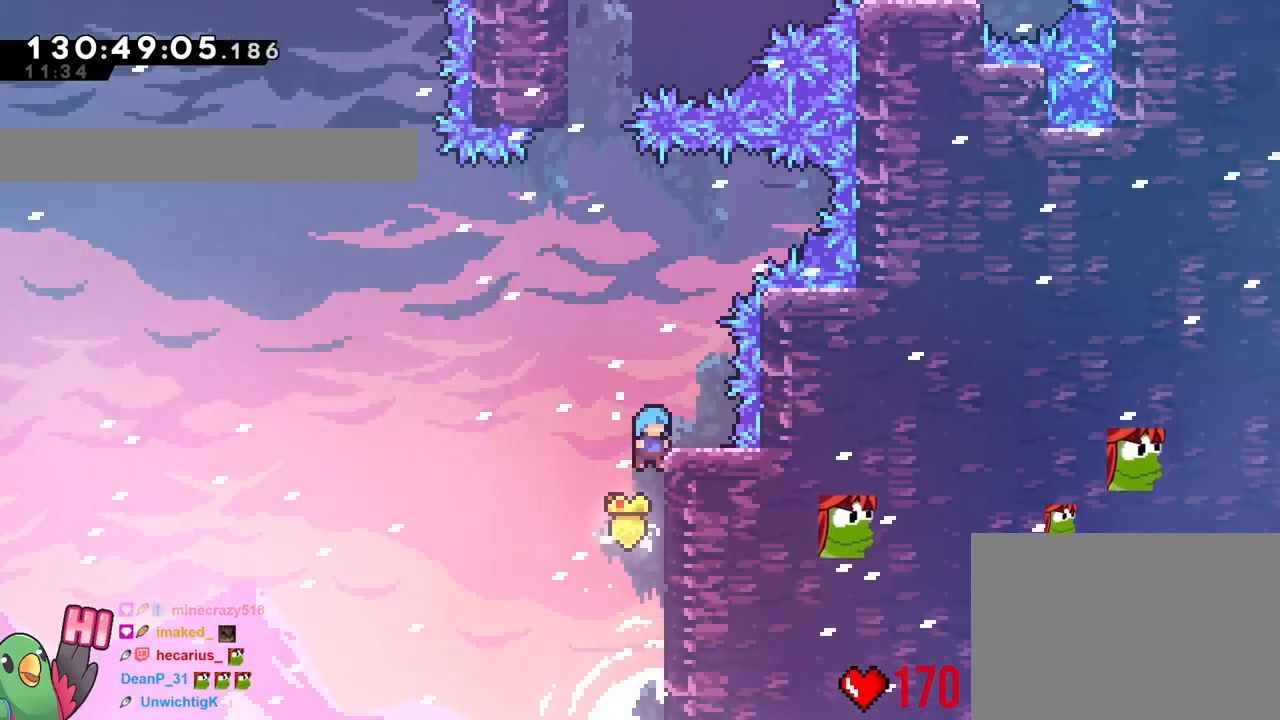
{"dt_ms": 501, "buttons": ["R1"], "left_stick": "center", "right_stick": "center", "events": [[101, "B", "down"], [234, "left_stick", "right"], [334, "B", "up"], [367, "left_stick", "center"]]}
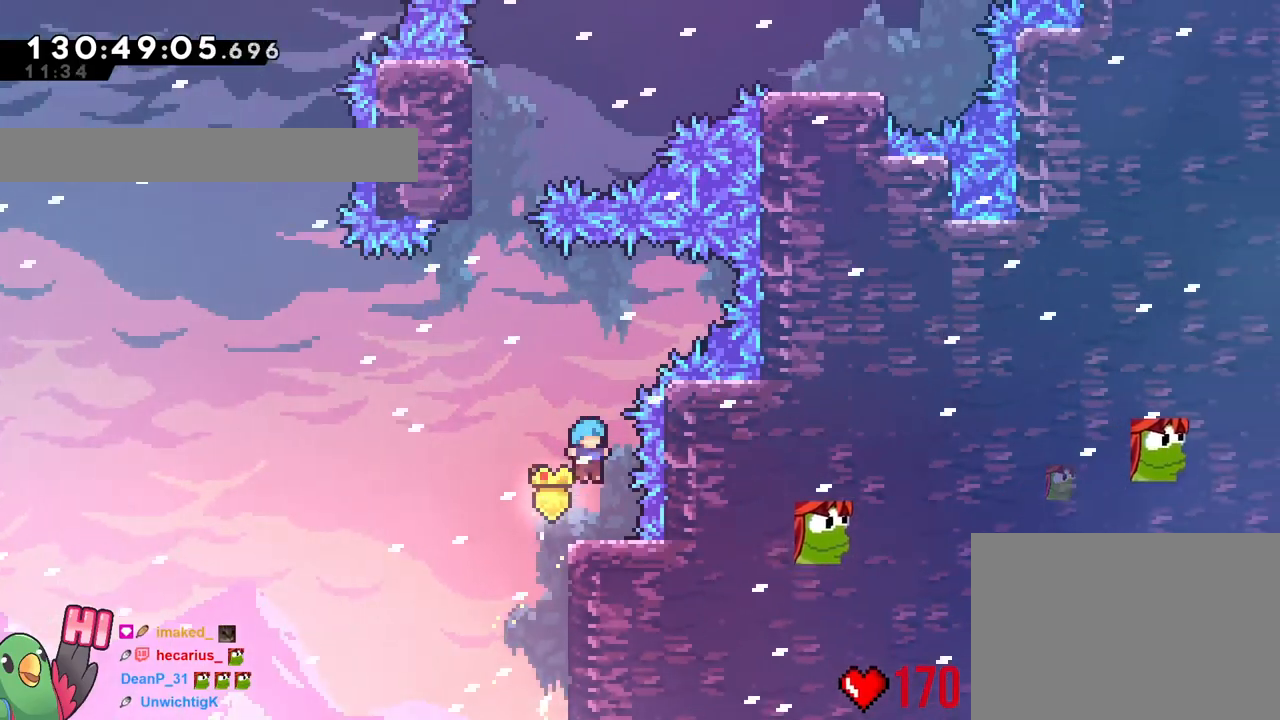
{"dt_ms": 500, "buttons": ["B", "R1"], "left_stick": "up", "right_stick": "center", "events": [[217, "B", "down"], [217, "left_stick", "left"], [417, "left_stick", "up"]]}
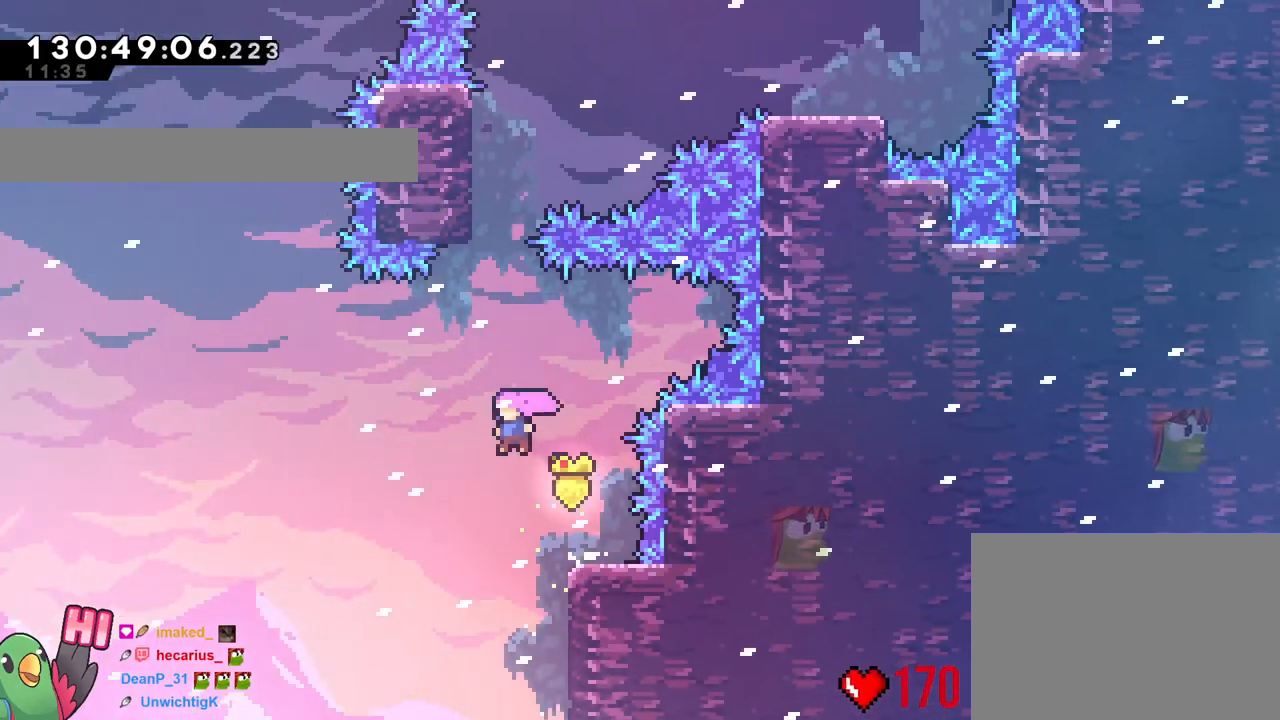
{"dt_ms": 501, "buttons": ["B", "Y", "R1"], "left_stick": "up", "right_stick": "center", "events": [[151, "left_stick", "up-left"], [251, "left_stick", "up"], [351, "Y", "down"]]}